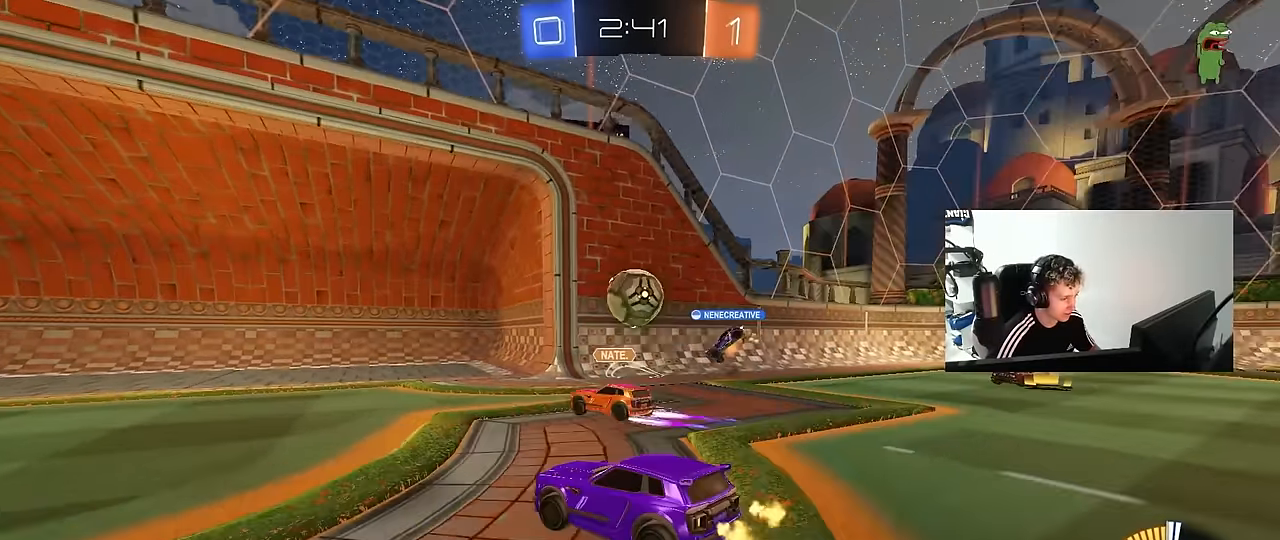
Gameplay with keyboard and mouse; each line is a JSON object with the keys and mouse buttons held at the frame after it. "events" lists presses ("down") and releases ("up") of "1", "2", "3", "4", "5", "a", "alt", "c", "caps_lock", "ctrl", "d", "e", "f", "g", "q", "r", "s", "shift", "space", "t", "tab", "v", "w", "x", "z", "mouse_left", "mouse_wheel" and "mouse_right" between this image and that frame as [ms after this image, input, new state], when the widget could be followed in between. "mouse_left", "mouse_wheel", "mouse_right" = the "left", "wheel", "right" buttons of the "mouse" list. No other keys are recorded. "wheel" means that the mouse wheel is clicked or scrolled. "mouse_move" is the direction in which the mouse moves at that frame (one of eight, or "still"), when it could be read.
{"keys": ["a", "s", "shift"], "mouse": ["right"], "mouse_move": "down-left", "events": [[100, "d", "up"], [150, "s", "down"], [200, "s", "up"], [283, "mouse_right", "down"], [333, "d", "down"], [333, "s", "down"], [433, "a", "down"], [433, "d", "up"], [433, "shift", "down"]]}
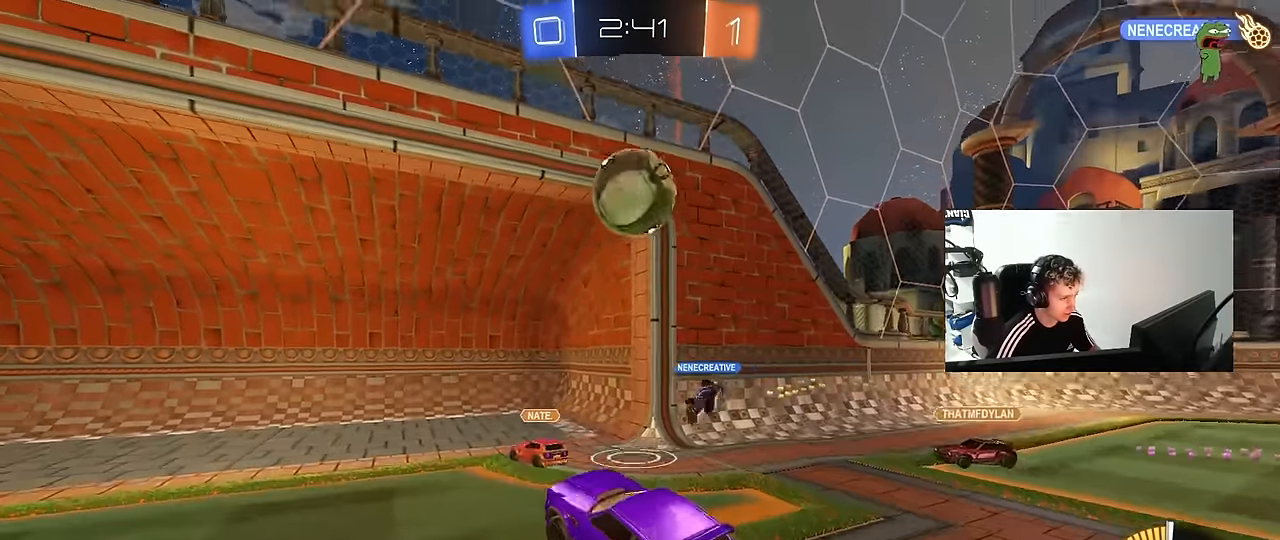
{"keys": ["a", "d", "w"], "mouse": ["left"], "mouse_move": "still", "events": [[66, "a", "up"], [66, "mouse_right", "up"], [66, "s", "up"], [66, "shift", "up"], [116, "mouse_right", "down"], [116, "s", "down"], [166, "d", "down"], [216, "mouse_left", "down"], [216, "s", "up"], [300, "mouse_right", "up"], [350, "a", "down"], [350, "d", "up"], [350, "shift", "down"], [350, "w", "down"], [400, "shift", "up"], [483, "d", "down"]]}
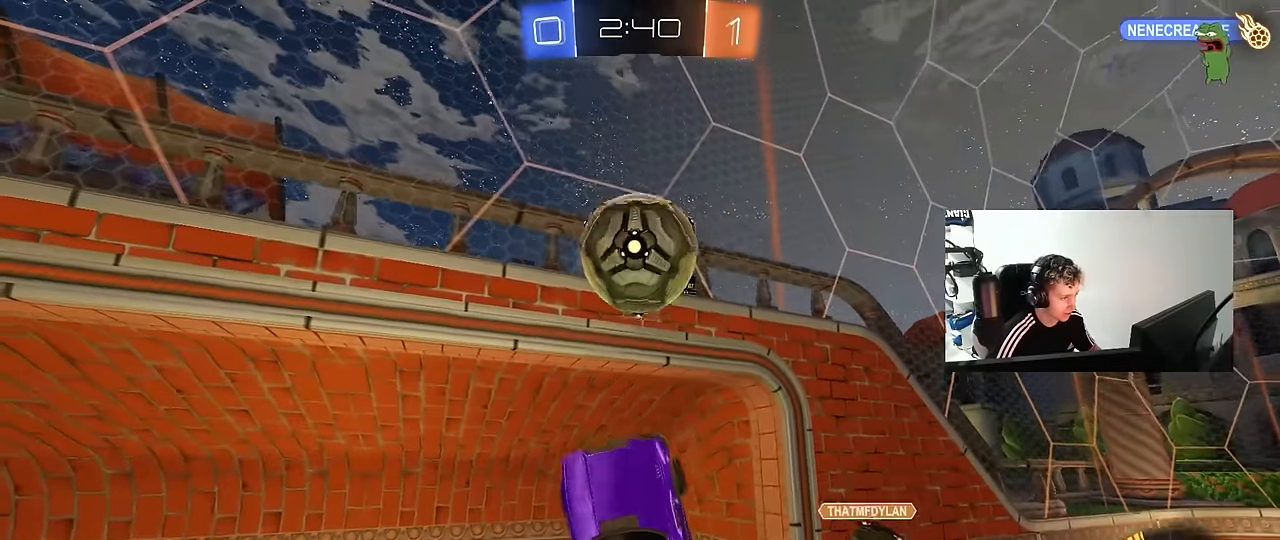
{"keys": ["d", "shift"], "mouse": [], "mouse_move": "still", "events": [[33, "d", "up"], [216, "w", "up"], [266, "d", "down"], [266, "mouse_left", "up"], [266, "w", "down"], [316, "a", "up"], [366, "shift", "down"], [416, "w", "up"]]}
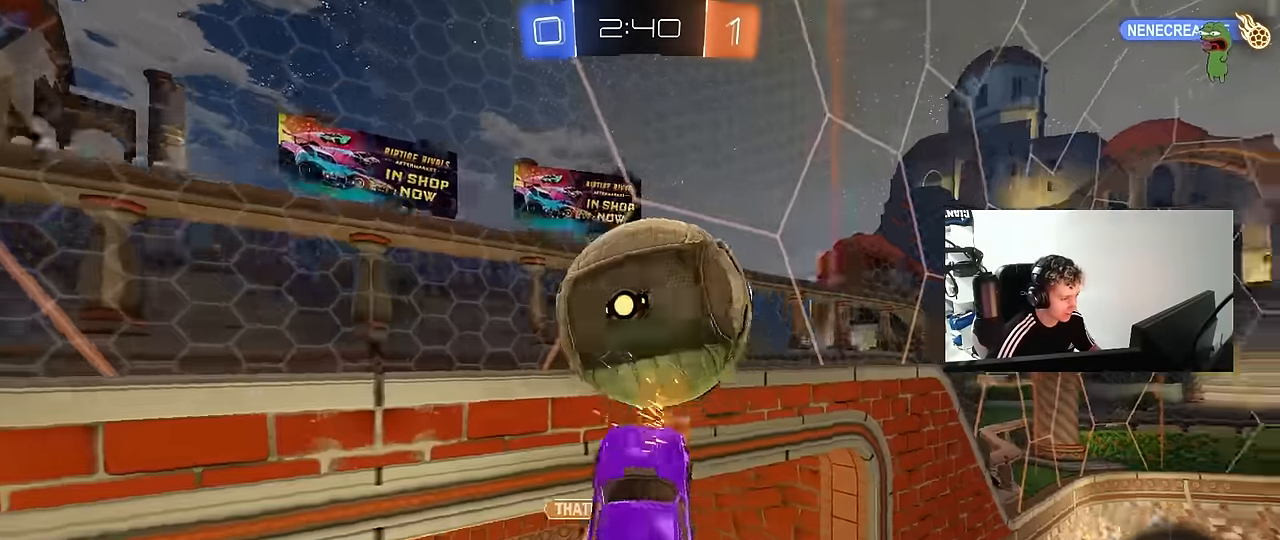
{"keys": ["a", "w"], "mouse": [], "mouse_move": "still", "events": [[100, "shift", "up"], [233, "d", "up"], [283, "a", "down"], [283, "w", "down"], [383, "a", "up"], [416, "a", "down"]]}
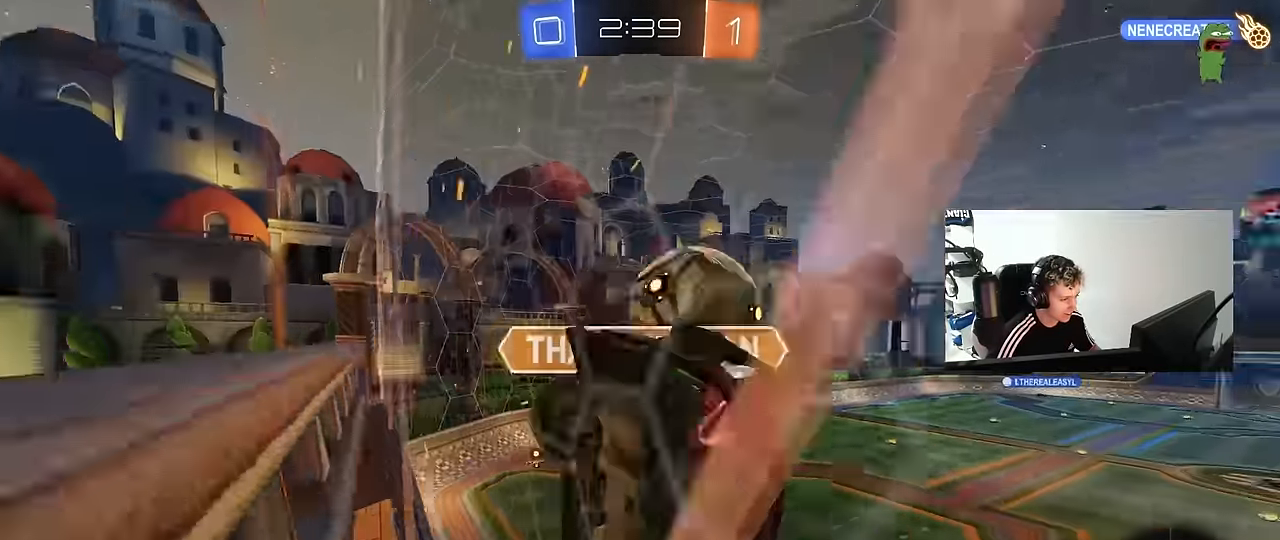
{"keys": ["d", "s"], "mouse": ["left", "right"], "mouse_move": "down", "events": [[400, "mouse_right", "down"], [400, "w", "up"], [433, "s", "down"], [483, "a", "up"], [483, "d", "down"], [483, "mouse_left", "down"]]}
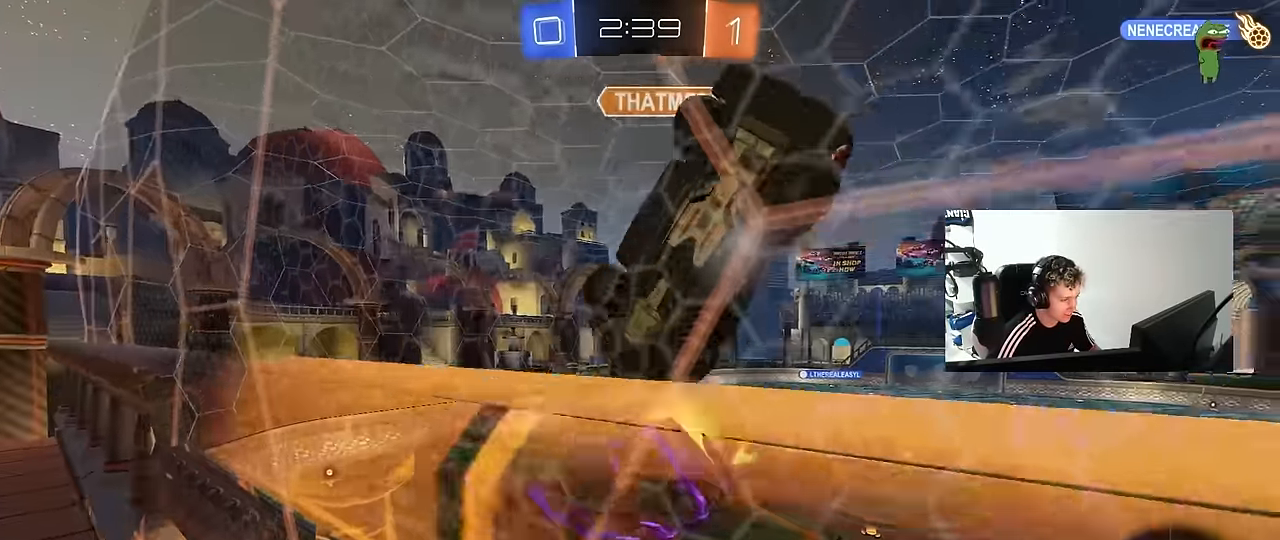
{"keys": ["a", "s"], "mouse": [], "mouse_move": "still", "events": [[83, "a", "down"], [83, "d", "up"], [83, "shift", "down"], [183, "mouse_right", "up"], [183, "s", "up"], [316, "s", "down"], [316, "shift", "up"], [366, "d", "down"], [416, "mouse_left", "up"], [450, "d", "up"]]}
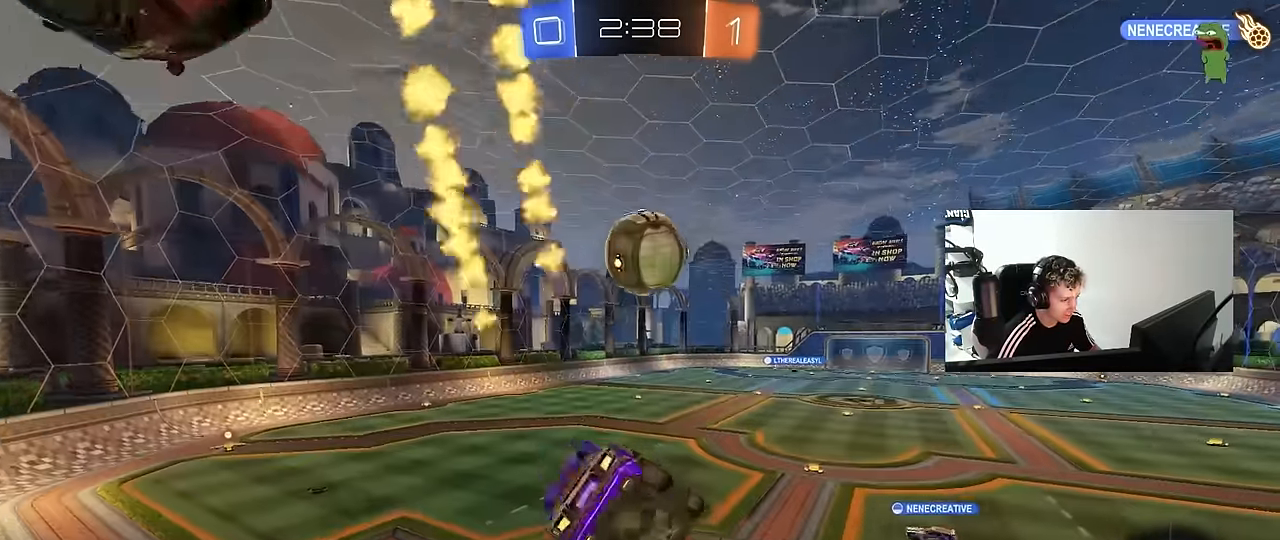
{"keys": ["a", "w"], "mouse": ["left", "right"], "mouse_move": "still", "events": [[50, "s", "up"], [100, "a", "up"], [100, "d", "down"], [150, "shift", "down"], [200, "mouse_left", "down"], [333, "shift", "up"], [333, "w", "down"], [433, "mouse_right", "down"], [466, "a", "down"], [466, "d", "up"]]}
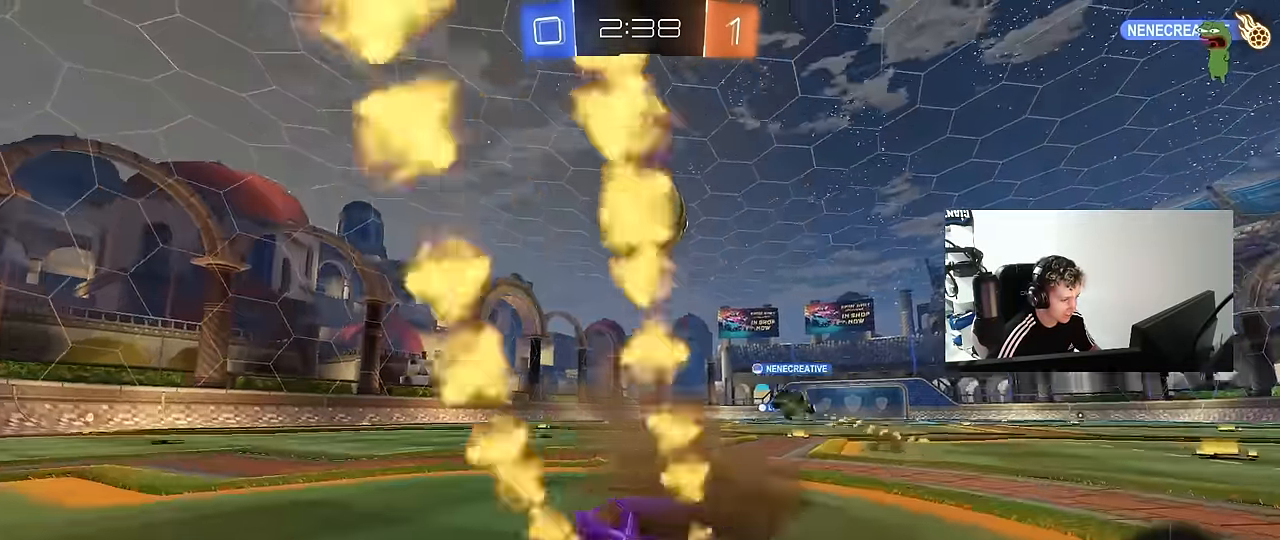
{"keys": ["w"], "mouse": [], "mouse_move": "still", "events": [[66, "mouse_right", "up"], [200, "mouse_left", "up"], [300, "a", "up"]]}
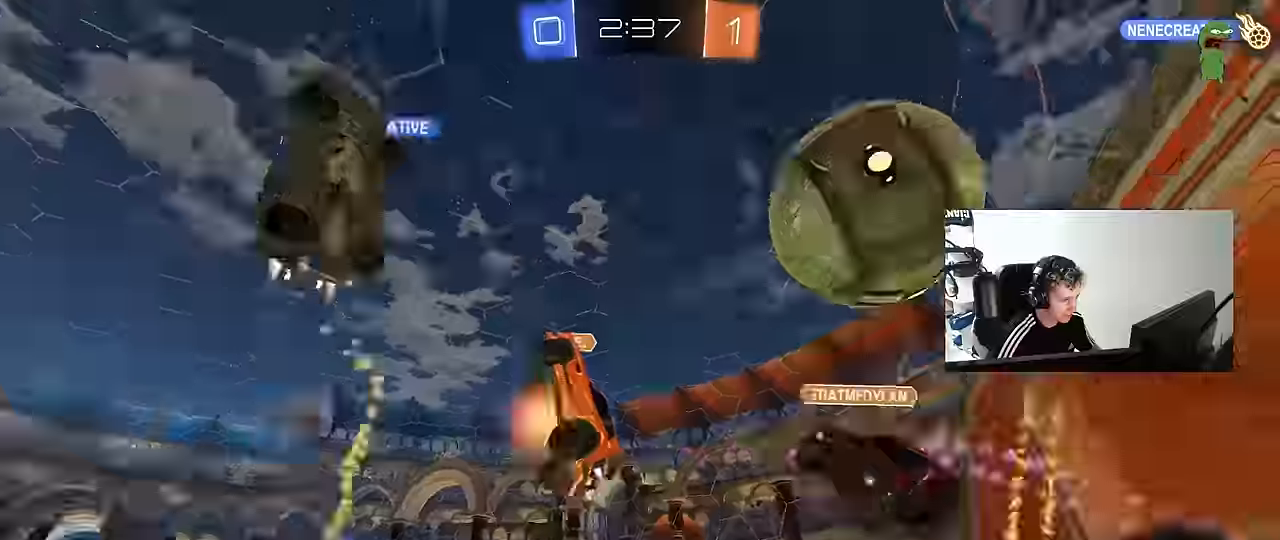
{"keys": ["d", "w"], "mouse": ["left", "right"], "mouse_move": "still", "events": [[316, "a", "down"], [366, "mouse_left", "down"], [450, "a", "up"], [450, "mouse_right", "down"], [500, "d", "down"]]}
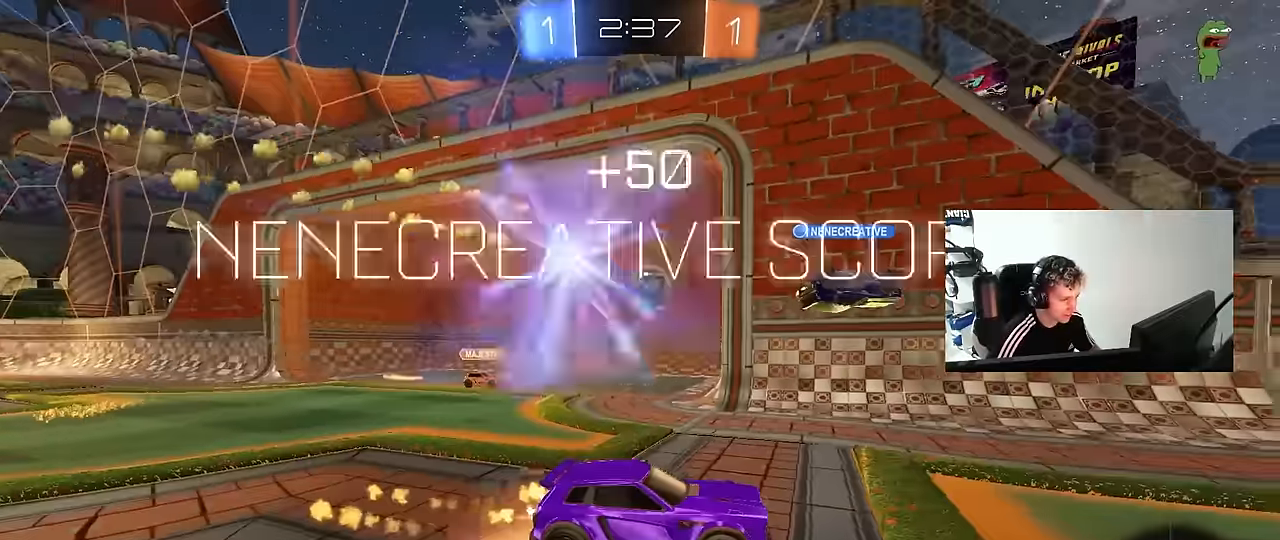
{"keys": ["d", "tab"], "mouse": [], "mouse_move": "still", "events": [[50, "mouse_right", "up"], [100, "mouse_right", "down"], [100, "tab", "down"], [150, "space", "down"], [233, "mouse_right", "up"], [233, "w", "up"], [283, "mouse_right", "down"], [333, "mouse_left", "up"], [333, "space", "up"], [467, "mouse_right", "up"]]}
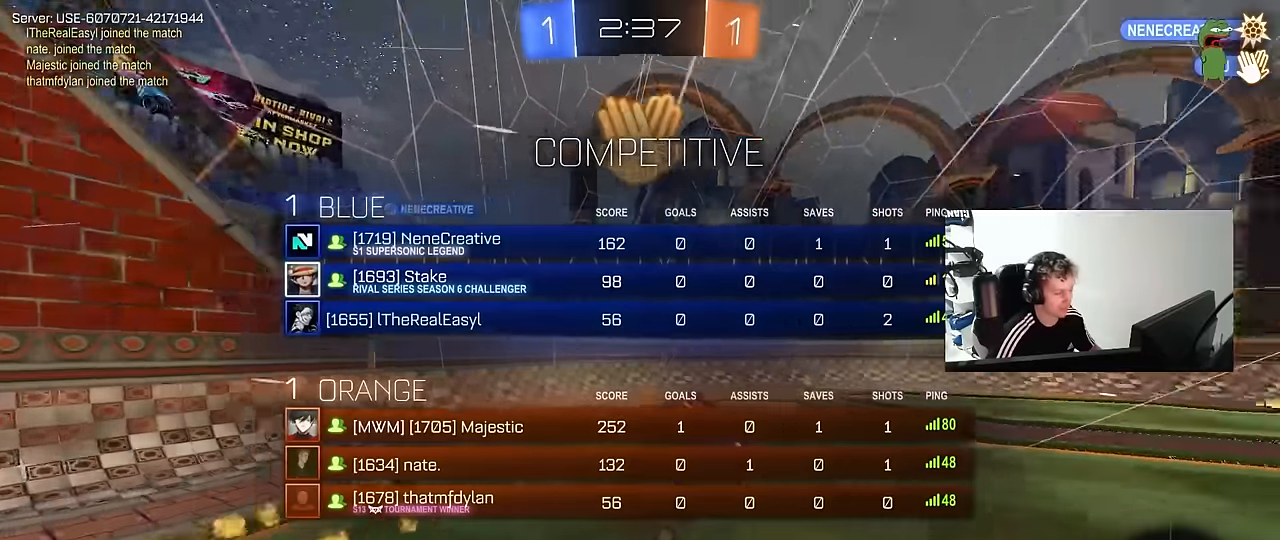
{"keys": ["d", "tab", "w"], "mouse": [], "mouse_move": "up", "events": [[67, "d", "up"], [117, "w", "down"], [250, "d", "down"]]}
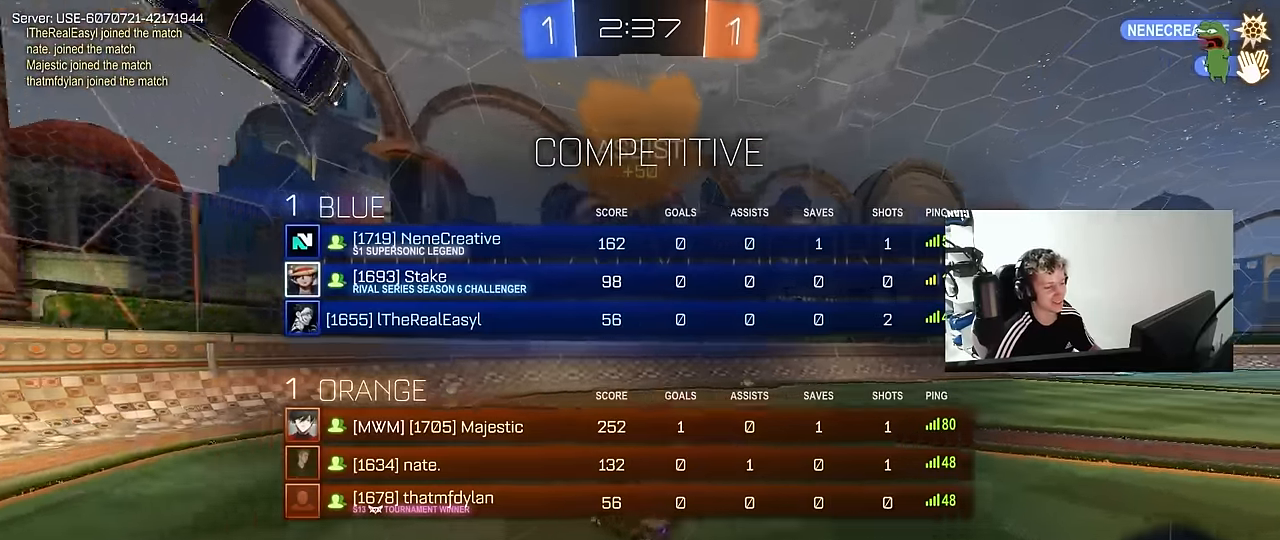
{"keys": ["d"], "mouse": [], "mouse_move": "still", "events": [[83, "tab", "up"], [183, "w", "up"]]}
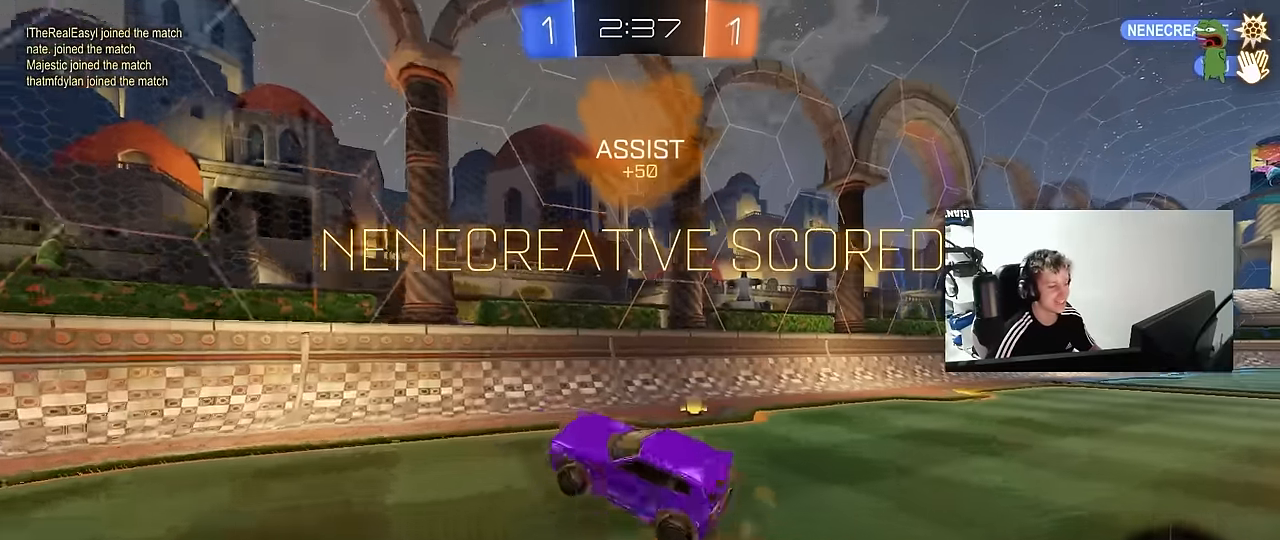
{"keys": ["d", "w"], "mouse": ["left", "right"], "mouse_move": "still", "events": [[283, "w", "down"], [433, "mouse_left", "down"], [467, "mouse_right", "down"]]}
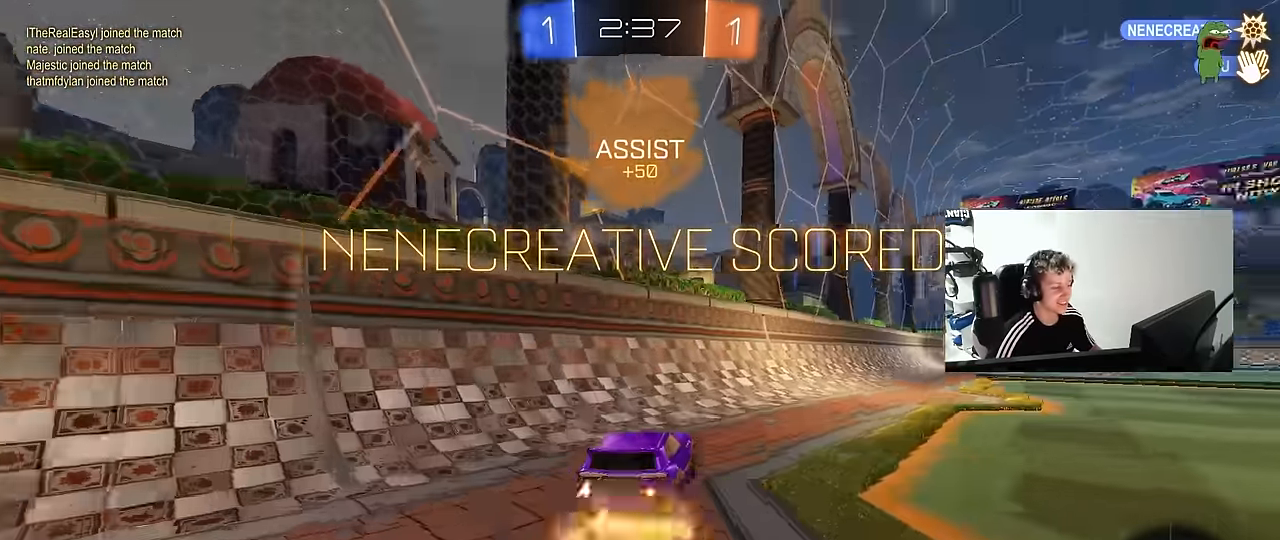
{"keys": ["shift", "w"], "mouse": ["left"], "mouse_move": "still", "events": [[17, "shift", "down"], [17, "w", "up"], [67, "s", "down"], [117, "mouse_right", "up"], [167, "s", "up"], [300, "d", "up"], [300, "w", "down"], [350, "a", "down"], [350, "mouse_right", "down"], [433, "a", "up"], [483, "mouse_right", "up"]]}
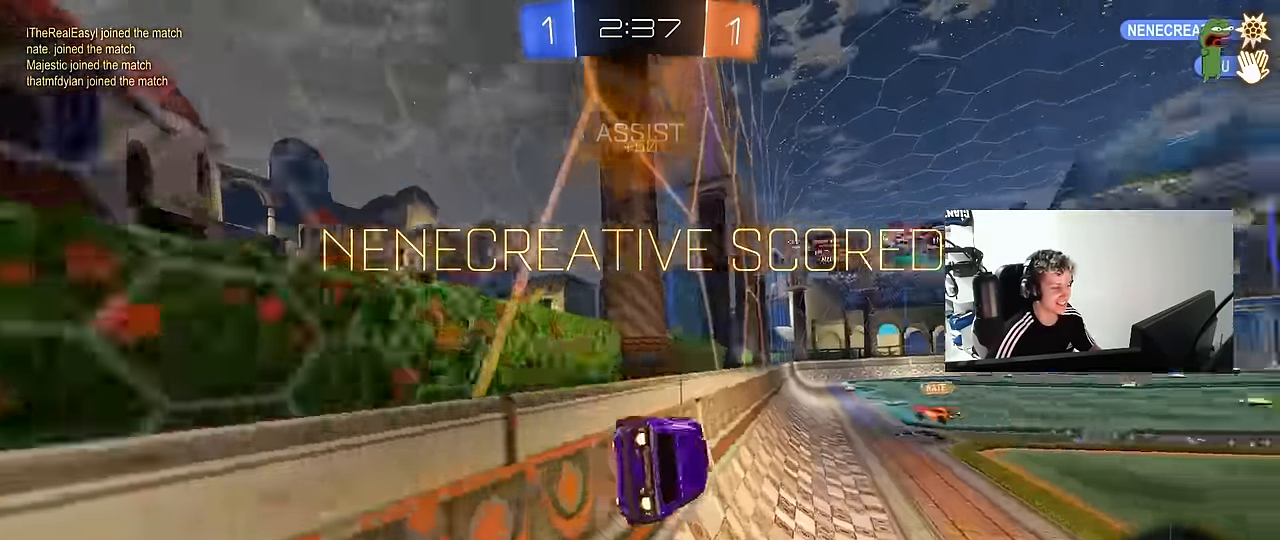
{"keys": [], "mouse": [], "mouse_move": "up", "events": [[33, "mouse_right", "down"], [117, "mouse_right", "up"], [167, "mouse_right", "down"], [267, "mouse_left", "up"], [367, "shift", "up"], [400, "mouse_right", "up"], [417, "w", "up"]]}
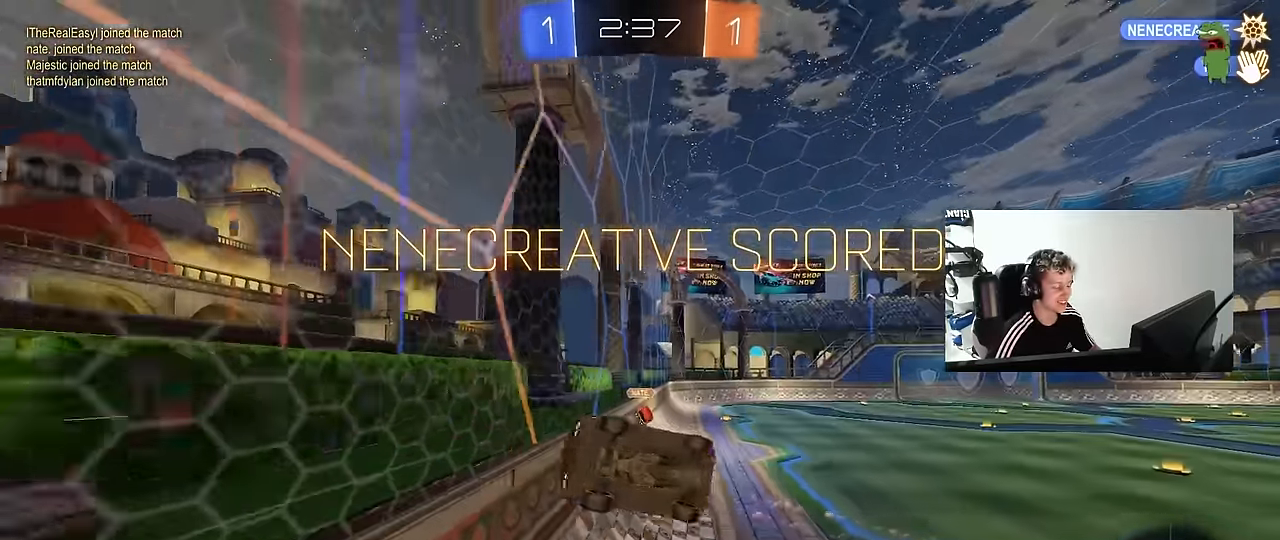
{"keys": ["a", "s", "shift"], "mouse": [], "mouse_move": "still", "events": [[100, "a", "down"], [233, "shift", "down"], [333, "s", "down"]]}
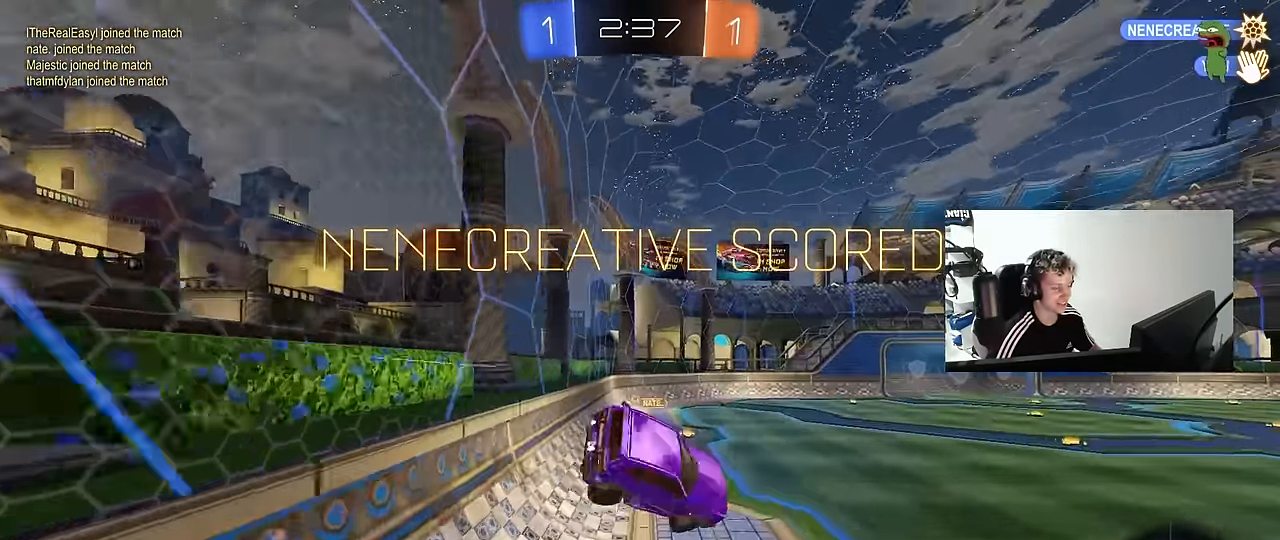
{"keys": [], "mouse": [], "mouse_move": "still", "events": [[17, "shift", "up"], [117, "a", "up"], [167, "s", "up"]]}
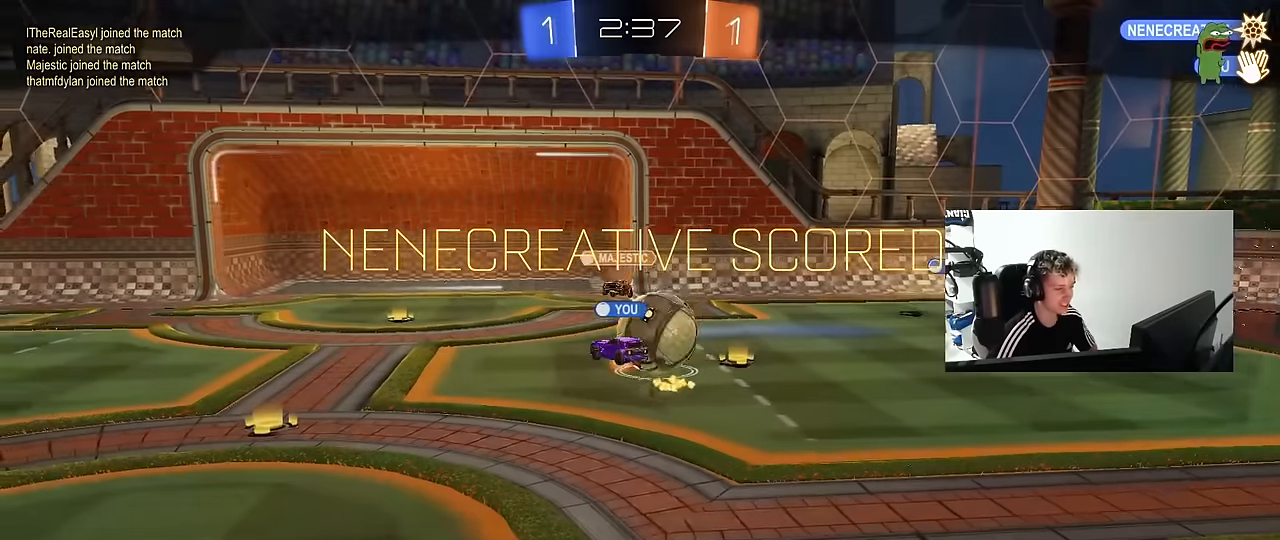
{"keys": [], "mouse": [], "mouse_move": "still", "events": []}
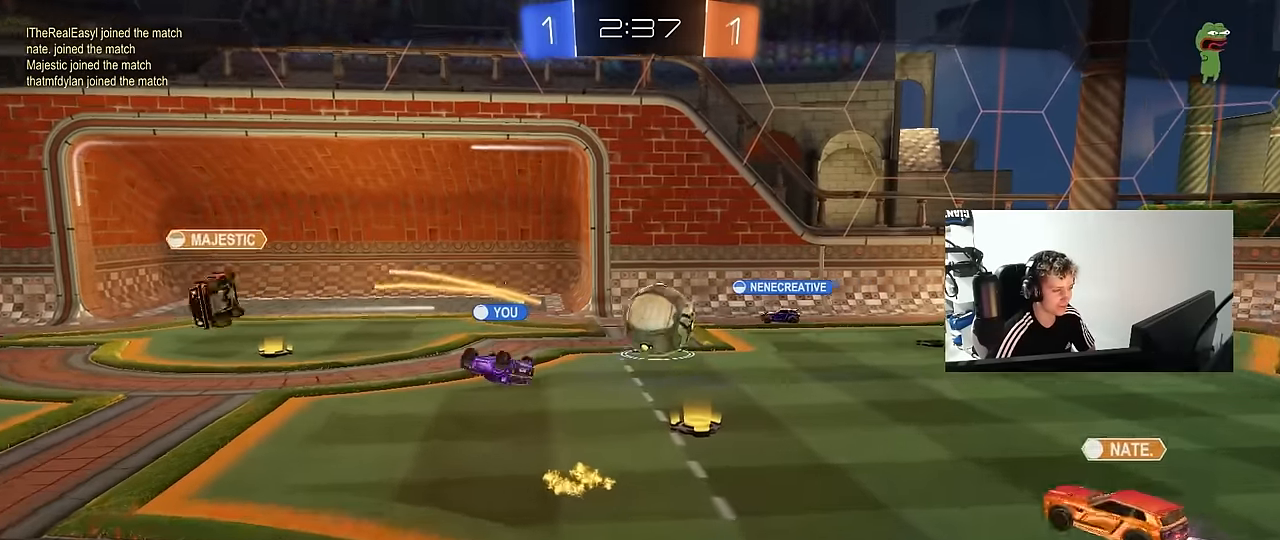
{"keys": [], "mouse": [], "mouse_move": "still", "events": []}
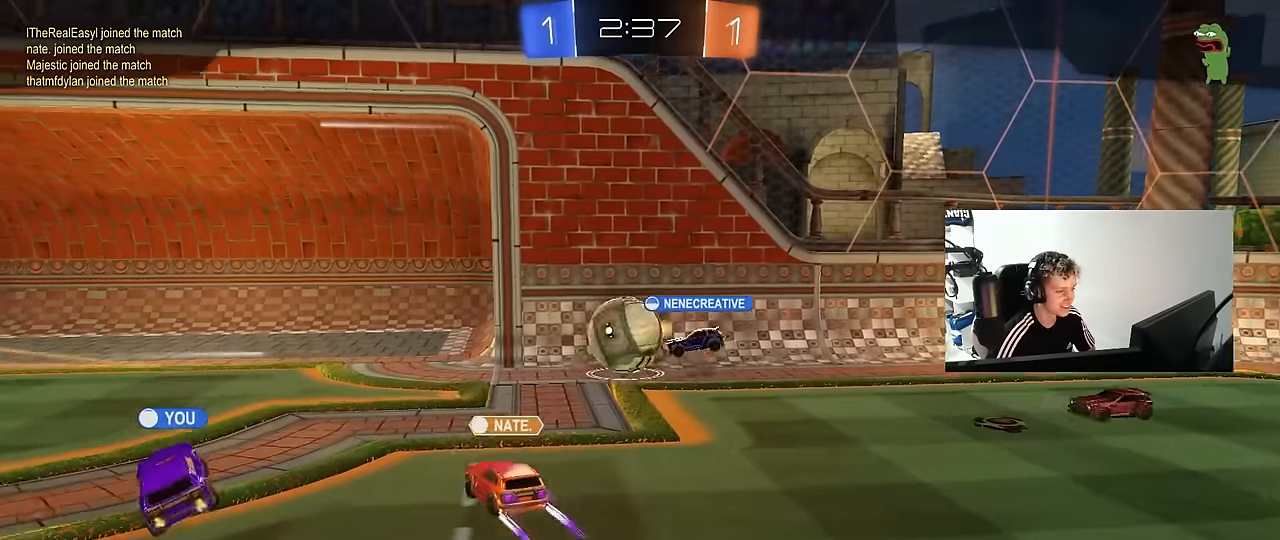
{"keys": [], "mouse": [], "mouse_move": "still", "events": []}
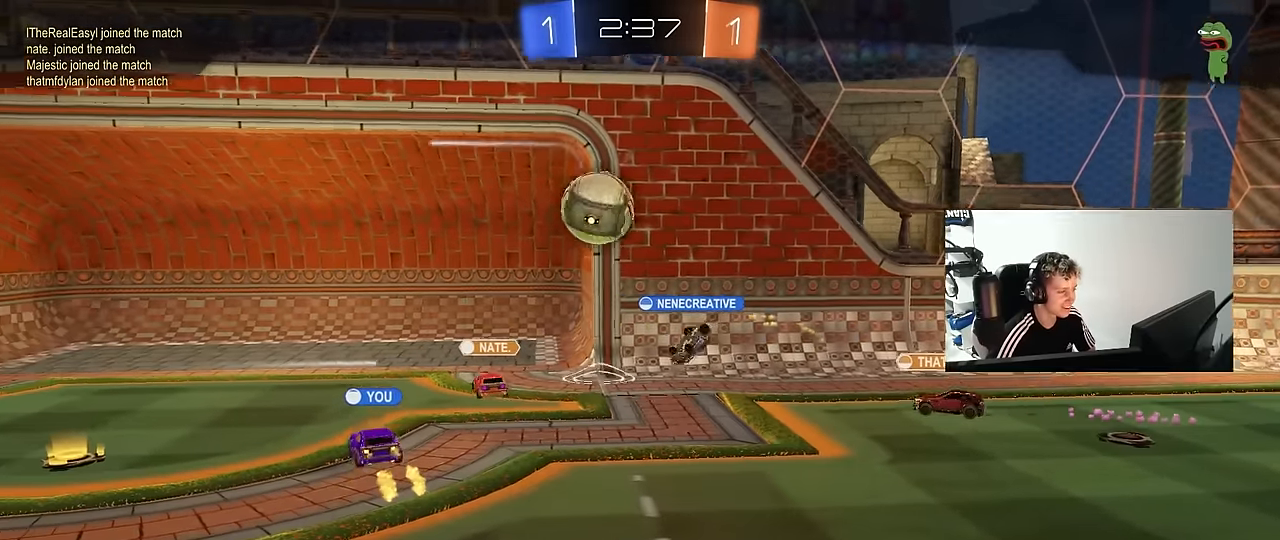
{"keys": [], "mouse": [], "mouse_move": "still", "events": []}
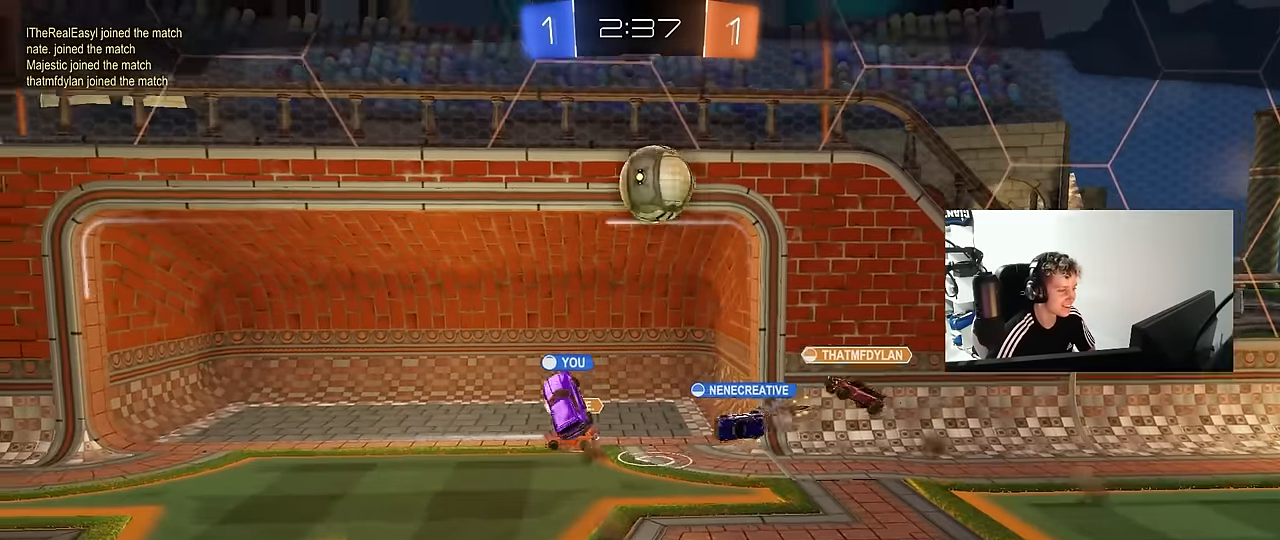
{"keys": [], "mouse": [], "mouse_move": "still", "events": []}
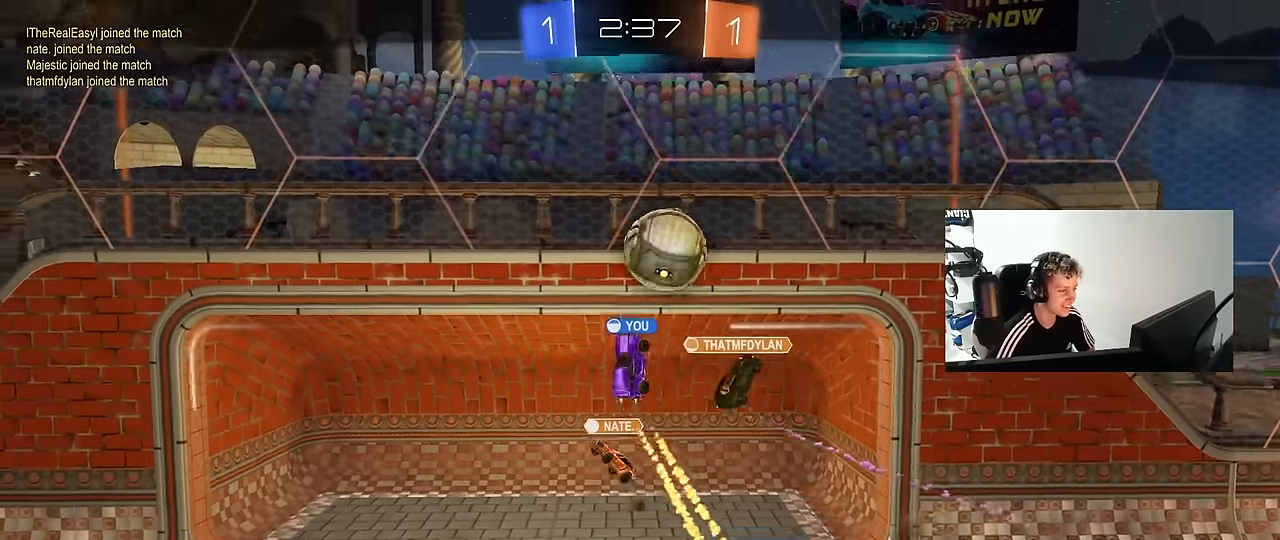
{"keys": [], "mouse": [], "mouse_move": "still", "events": [[117, "mouse_right", "down"], [300, "mouse_right", "up"]]}
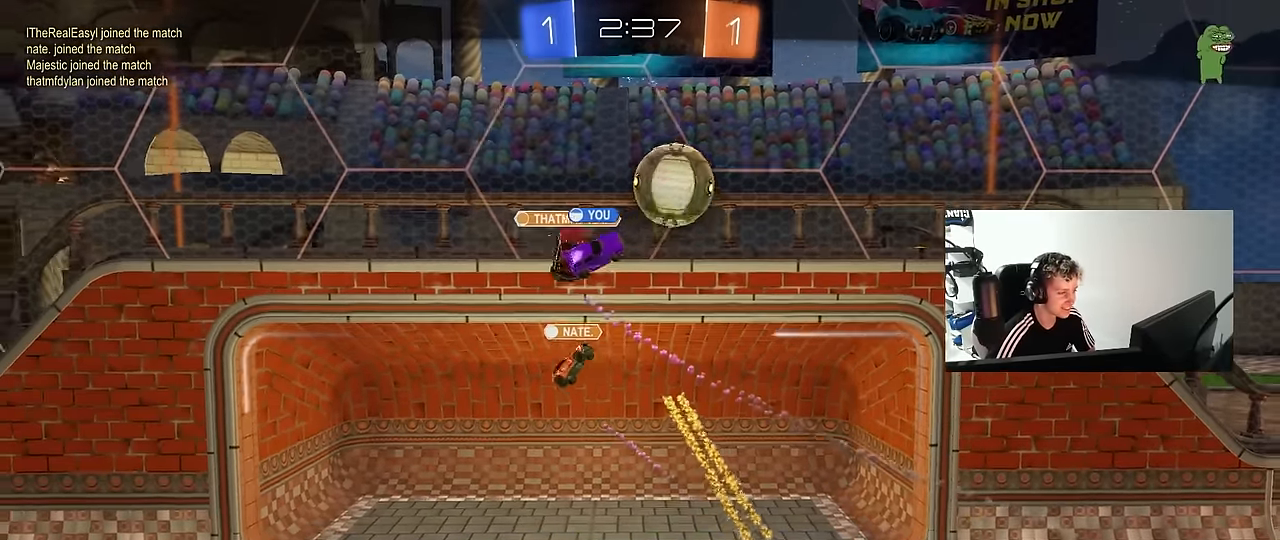
{"keys": [], "mouse": [], "mouse_move": "still", "events": []}
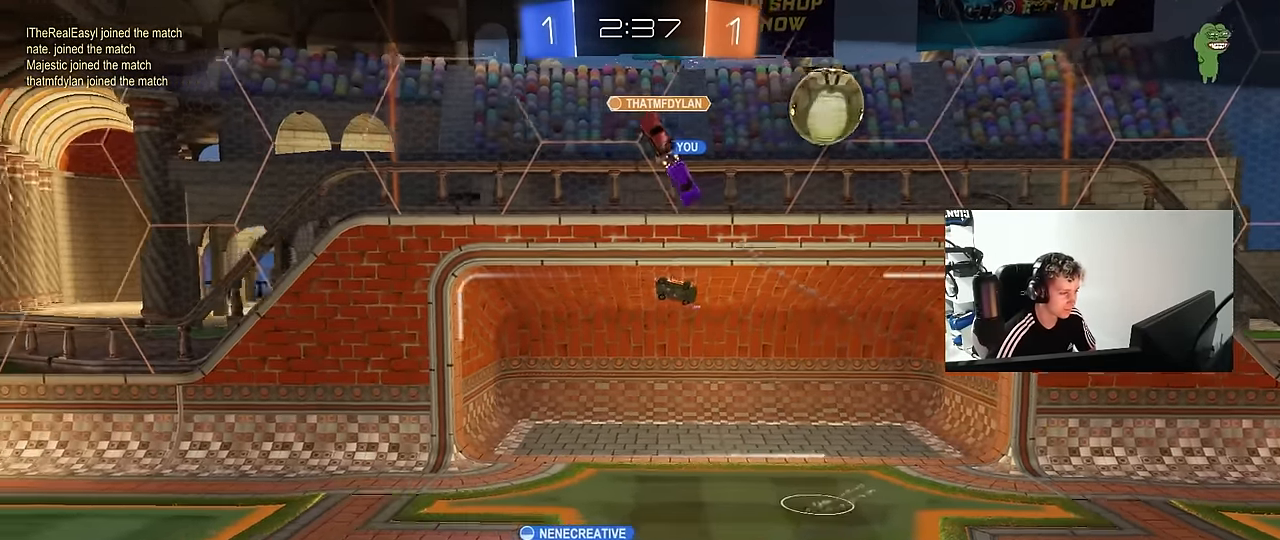
{"keys": [], "mouse": [], "mouse_move": "still", "events": [[333, "mouse_right", "down"], [467, "mouse_right", "up"]]}
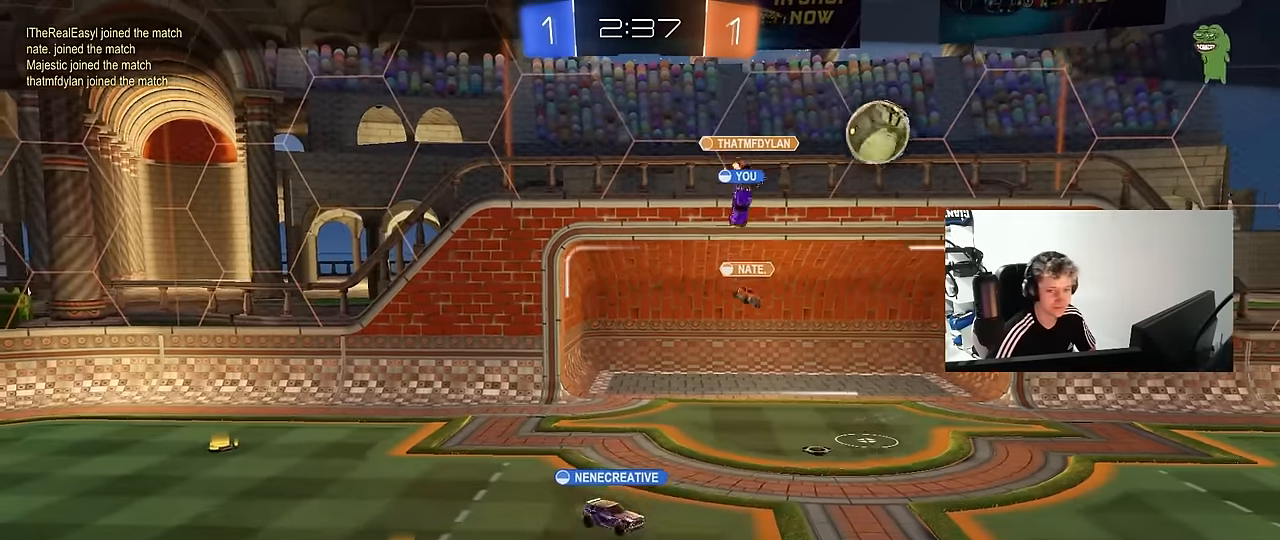
{"keys": [], "mouse": [], "mouse_move": "still", "events": [[67, "mouse_right", "down"], [250, "mouse_right", "up"], [300, "mouse_right", "down"], [433, "mouse_right", "up"]]}
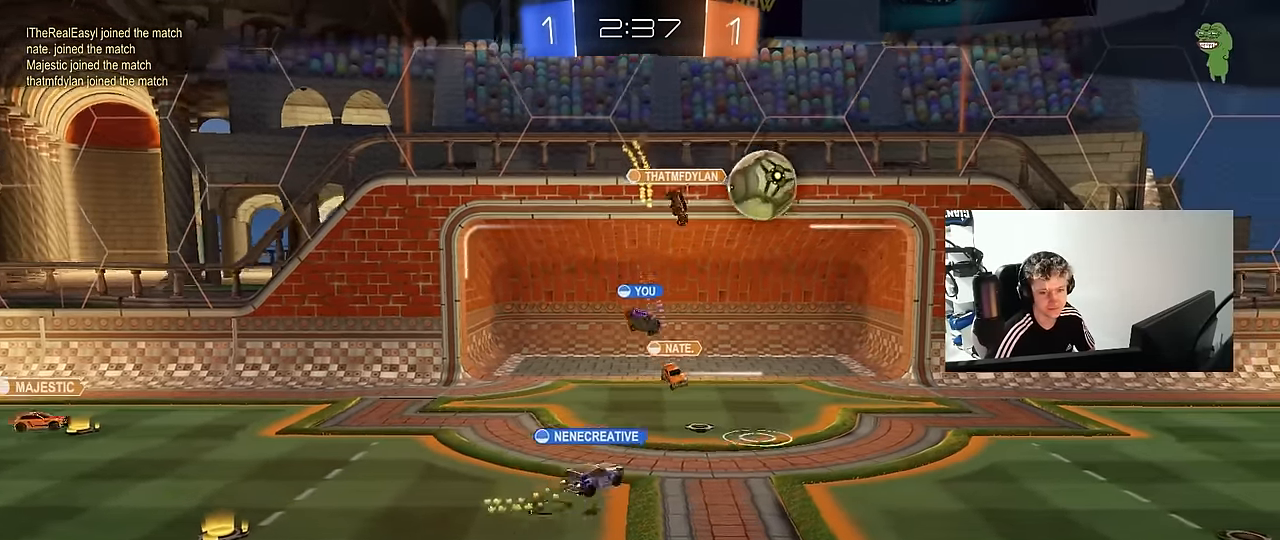
{"keys": [], "mouse": [], "mouse_move": "still", "events": []}
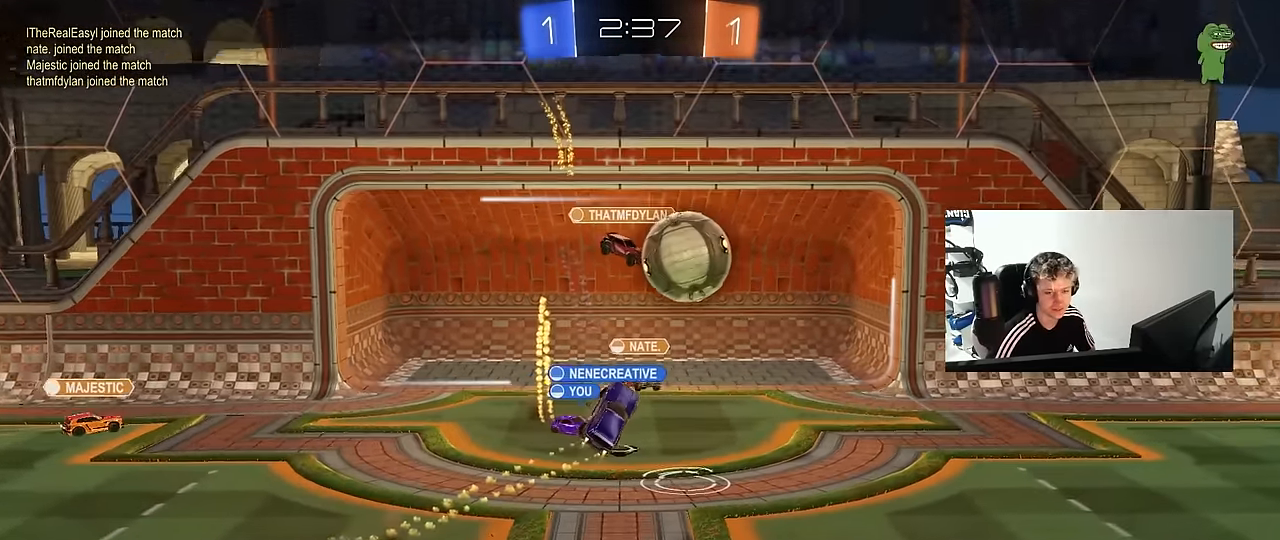
{"keys": [], "mouse": [], "mouse_move": "still", "events": []}
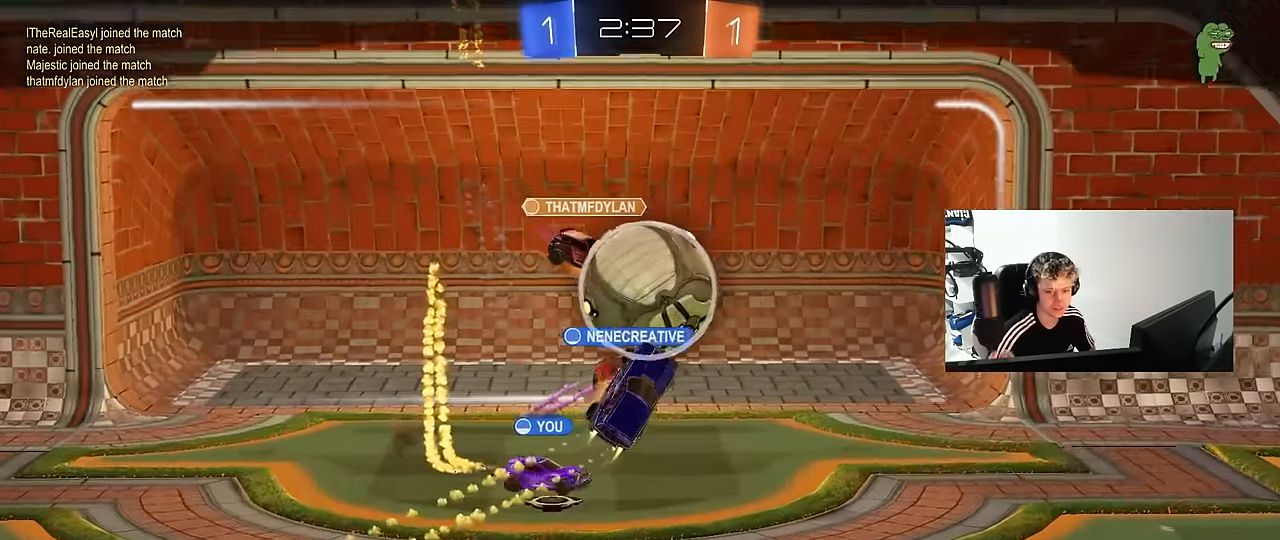
{"keys": [], "mouse": [], "mouse_move": "still", "events": []}